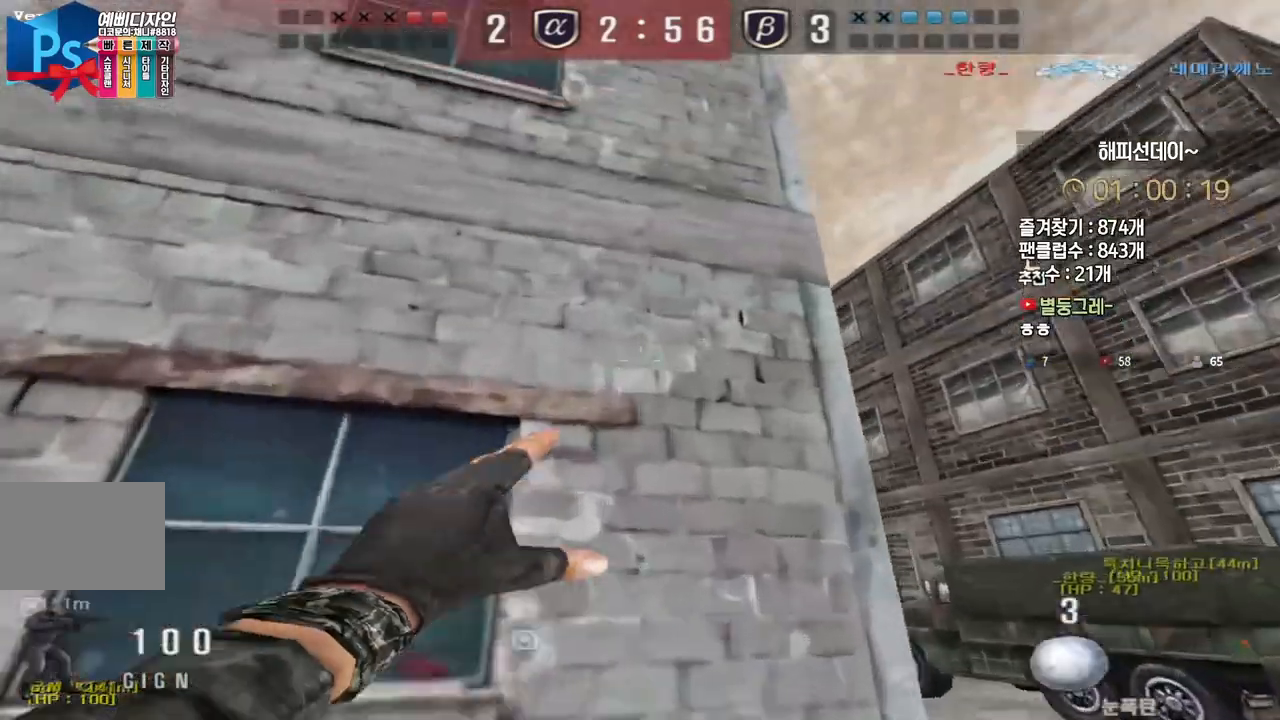
Gameplay with keyboard; each line is a JSON object with the keys held at the frame after it. "events" lists presses ("down") and releases ("up") of "a", "ctrl", "d", "e", "f", "q", "r", "s", "shift", "space", "tab" and "w" between this image and that frame as [ms after this image, input, new state], when the widget could be followed in between. No other keys are recorded. Mouse input is not recorded.
{"keys": ["a", "s"], "events": [[350, "d", "up"], [350, "space", "down"], [350, "w", "up"], [417, "space", "up"], [433, "a", "down"], [450, "s", "down"]]}
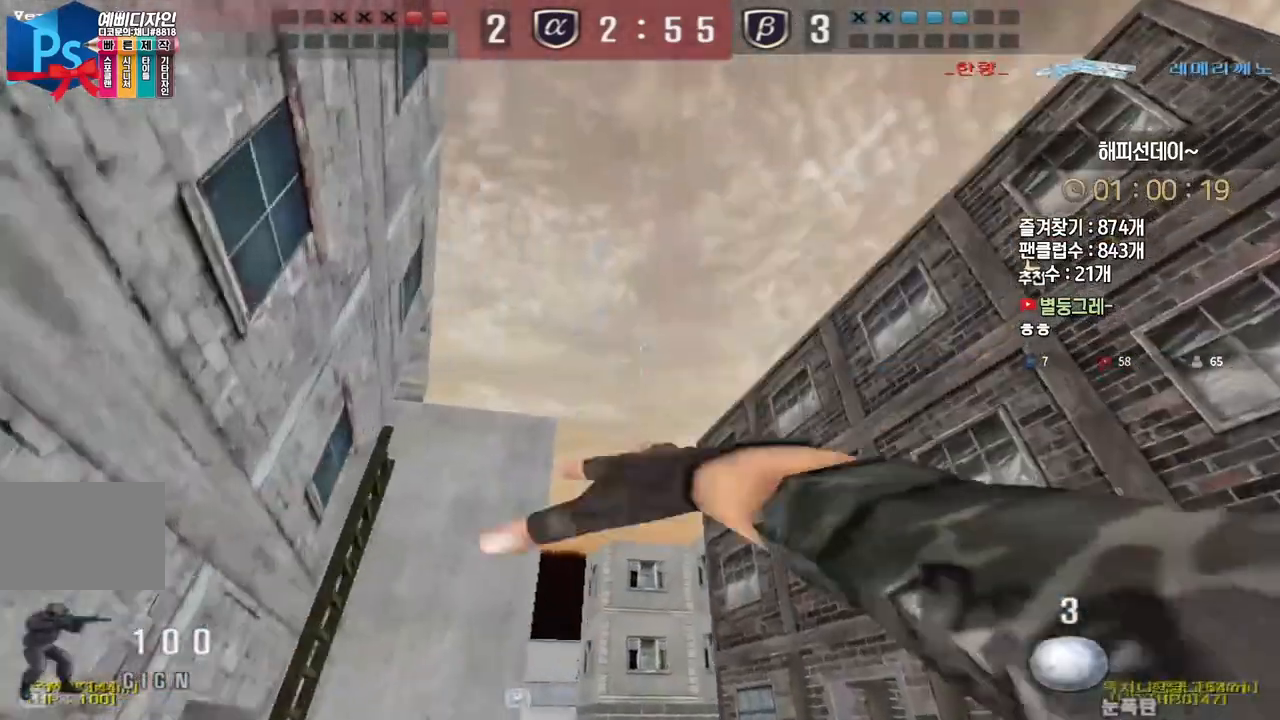
{"keys": ["a", "s"], "events": []}
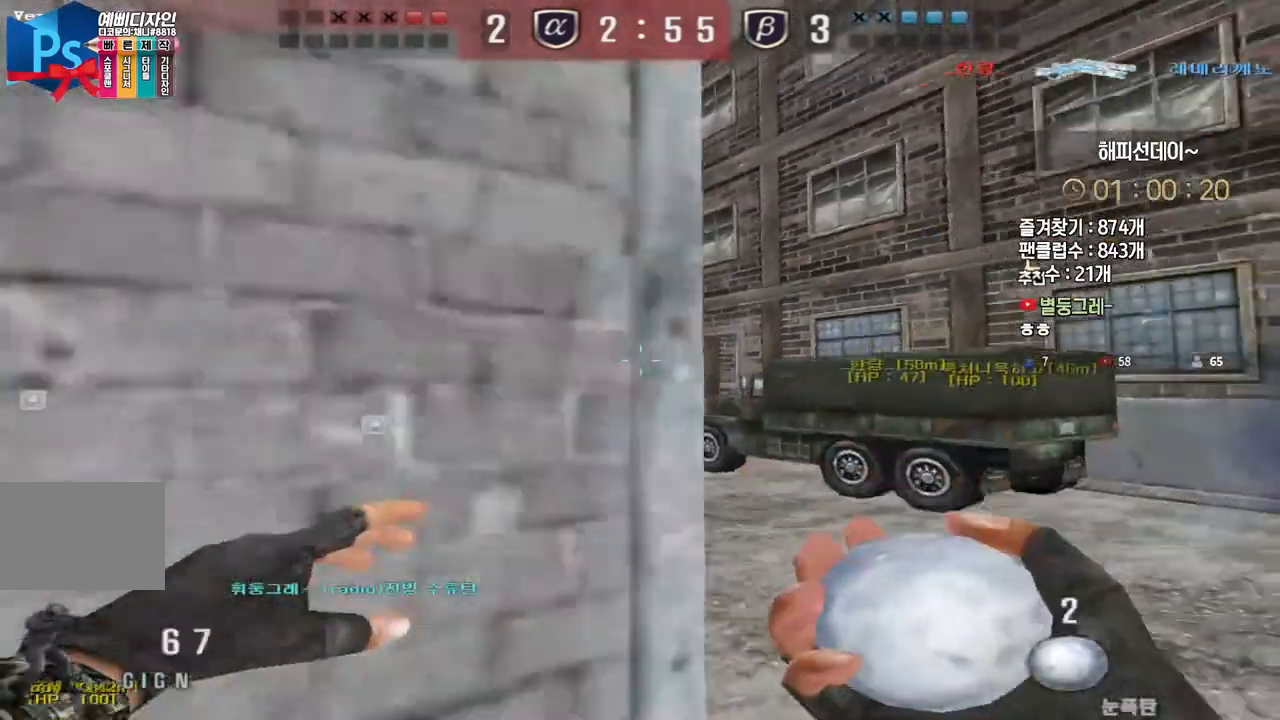
{"keys": ["d"], "events": [[17, "d", "down"], [83, "a", "up"], [167, "ctrl", "down"], [183, "d", "up"], [183, "s", "up"], [183, "space", "down"], [233, "ctrl", "up"], [250, "space", "up"], [267, "d", "down"], [267, "s", "down"], [433, "s", "up"]]}
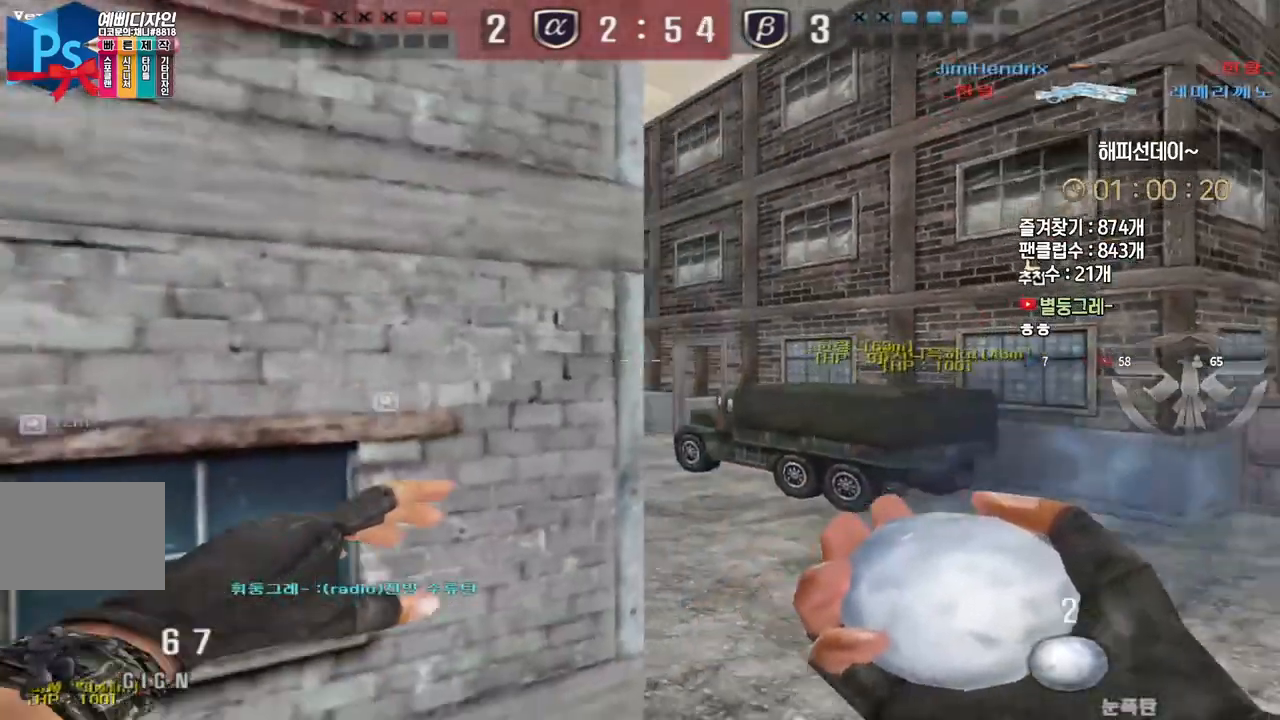
{"keys": ["ctrl", "space"], "events": [[17, "w", "down"], [117, "a", "down"], [133, "d", "up"], [217, "a", "up"], [217, "d", "down"], [433, "ctrl", "down"], [450, "d", "up"], [450, "w", "up"], [467, "space", "down"]]}
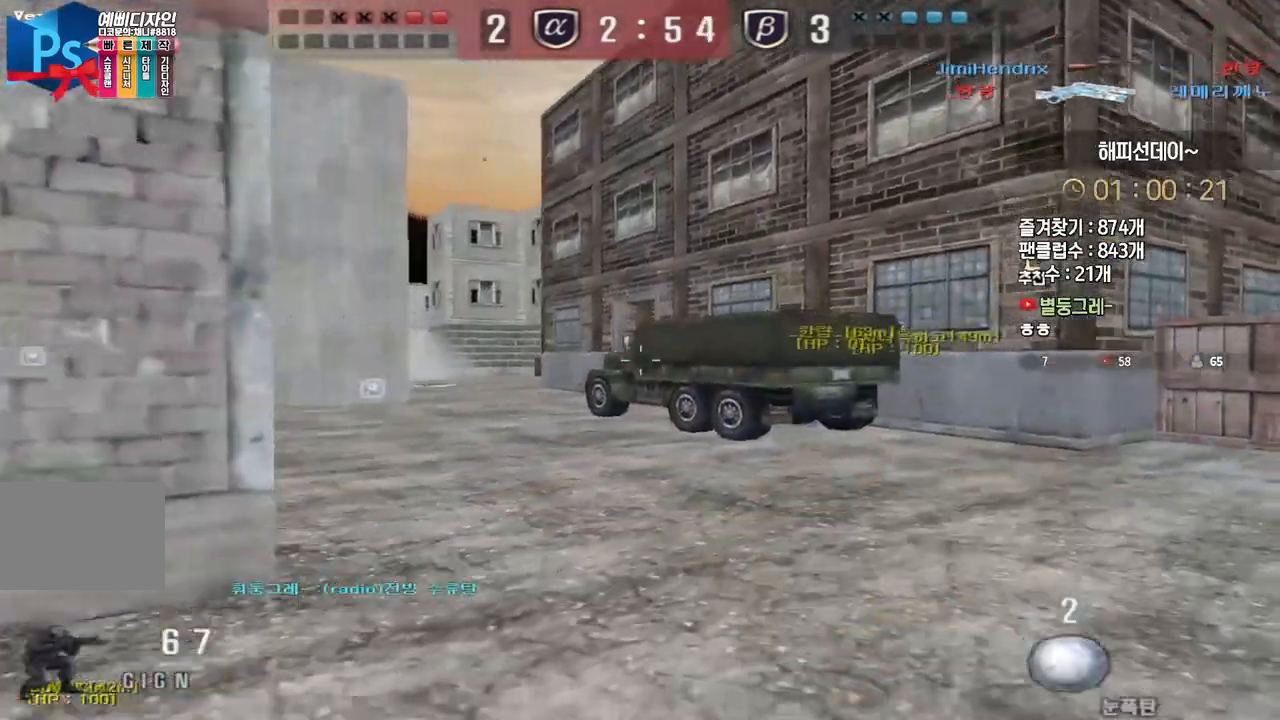
{"keys": ["d", "w"], "events": [[17, "ctrl", "up"], [33, "space", "up"], [50, "a", "down"], [67, "s", "down"], [333, "s", "up"], [400, "a", "up"], [433, "d", "down"], [450, "w", "down"]]}
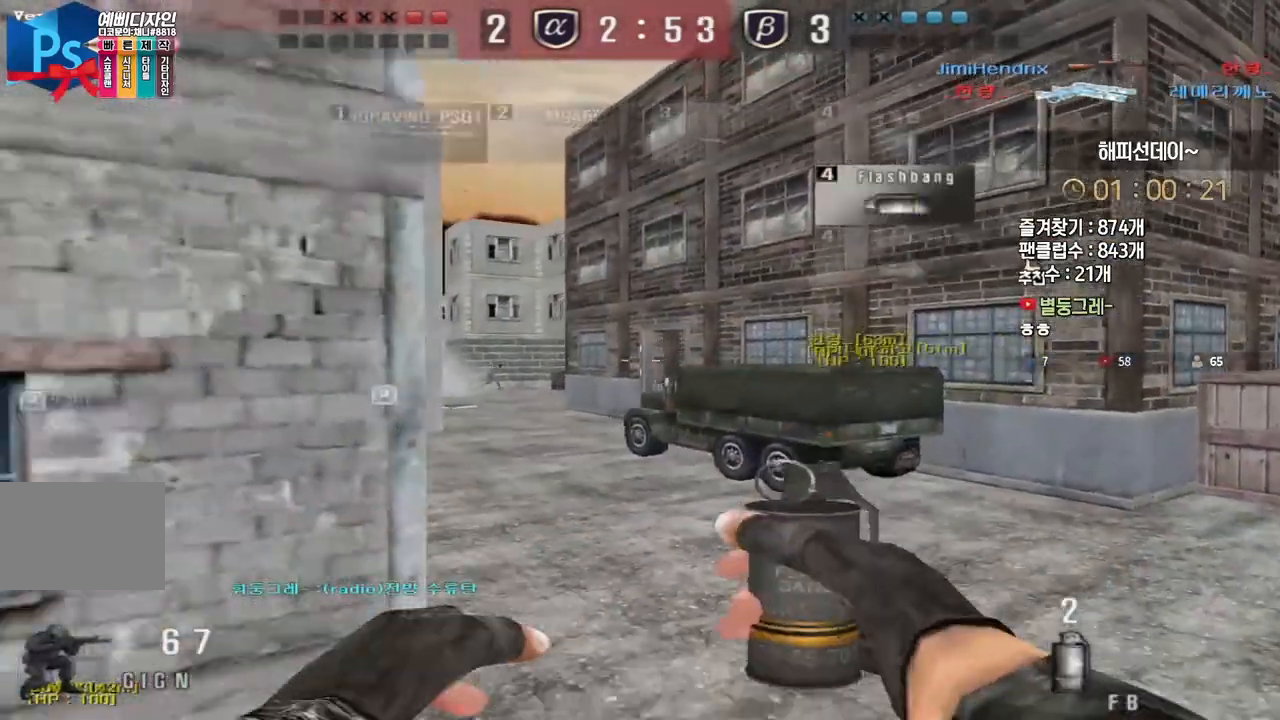
{"keys": ["a", "s"], "events": [[217, "ctrl", "down"], [233, "d", "up"], [233, "space", "down"], [250, "w", "up"], [317, "ctrl", "up"], [317, "space", "up"], [350, "a", "down"], [350, "s", "down"]]}
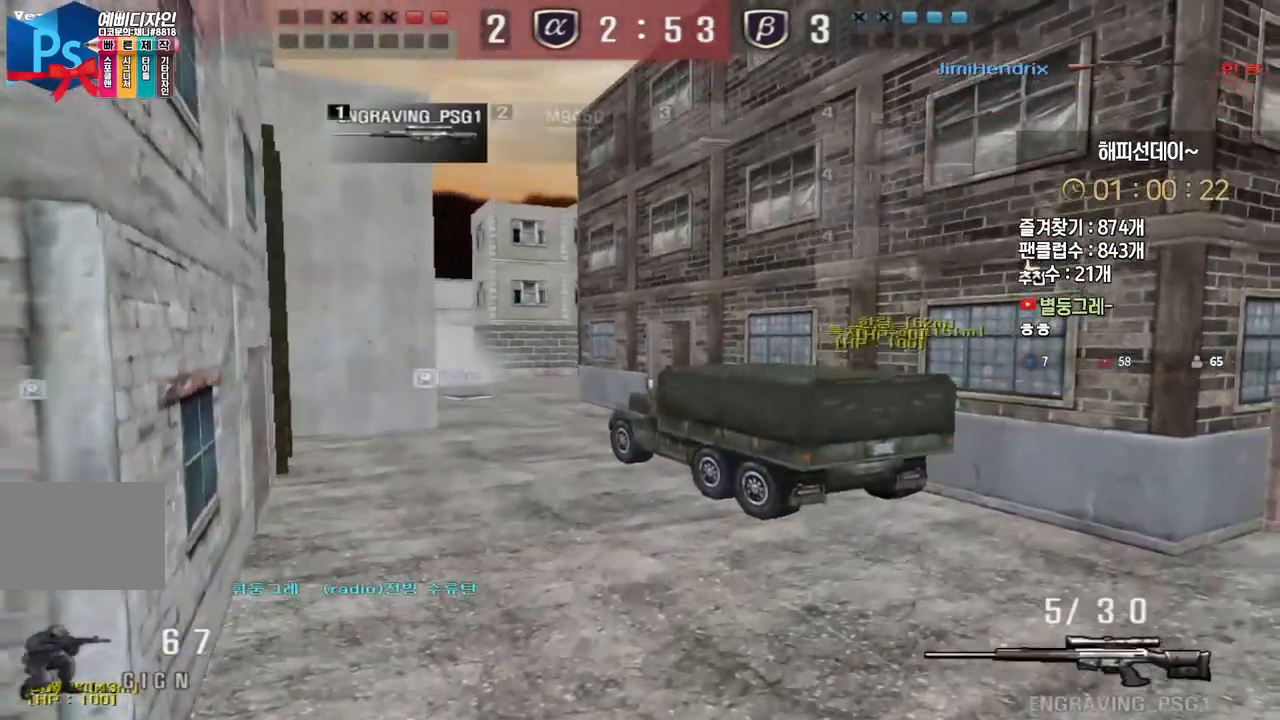
{"keys": ["d", "w"], "events": [[17, "s", "up"], [167, "w", "down"], [233, "a", "up"], [350, "d", "down"]]}
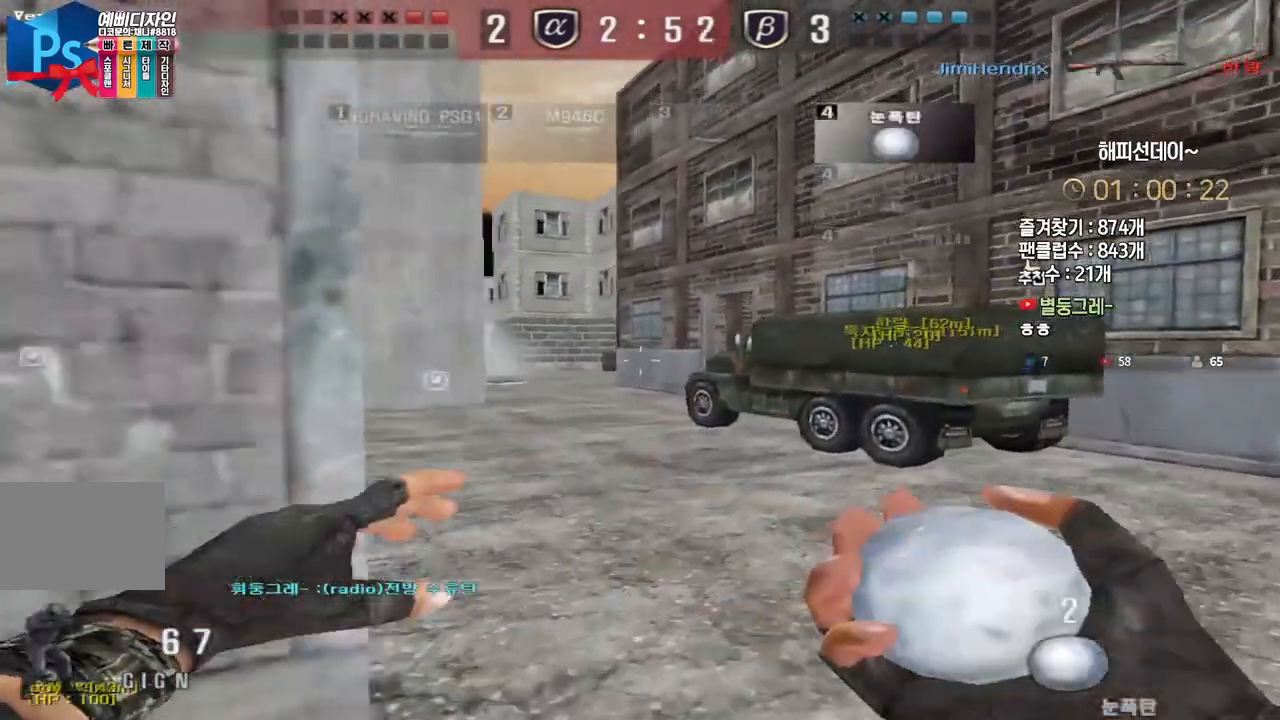
{"keys": ["w"], "events": [[133, "d", "up"], [150, "ctrl", "down"], [167, "w", "up"], [217, "a", "down"], [233, "ctrl", "up"], [233, "w", "down"], [467, "a", "up"]]}
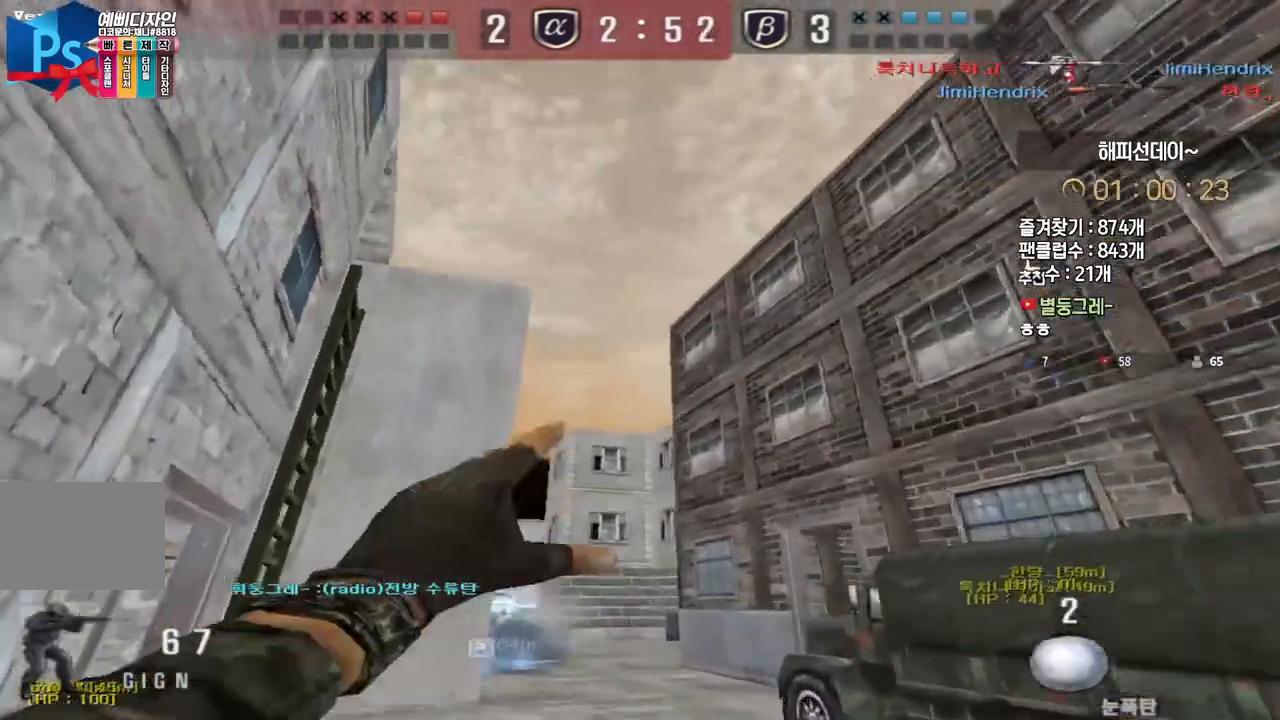
{"keys": ["ctrl"], "events": [[67, "ctrl", "down"], [67, "w", "up"], [150, "ctrl", "up"], [150, "w", "down"], [233, "a", "down"], [433, "a", "up"], [433, "ctrl", "down"], [433, "w", "up"]]}
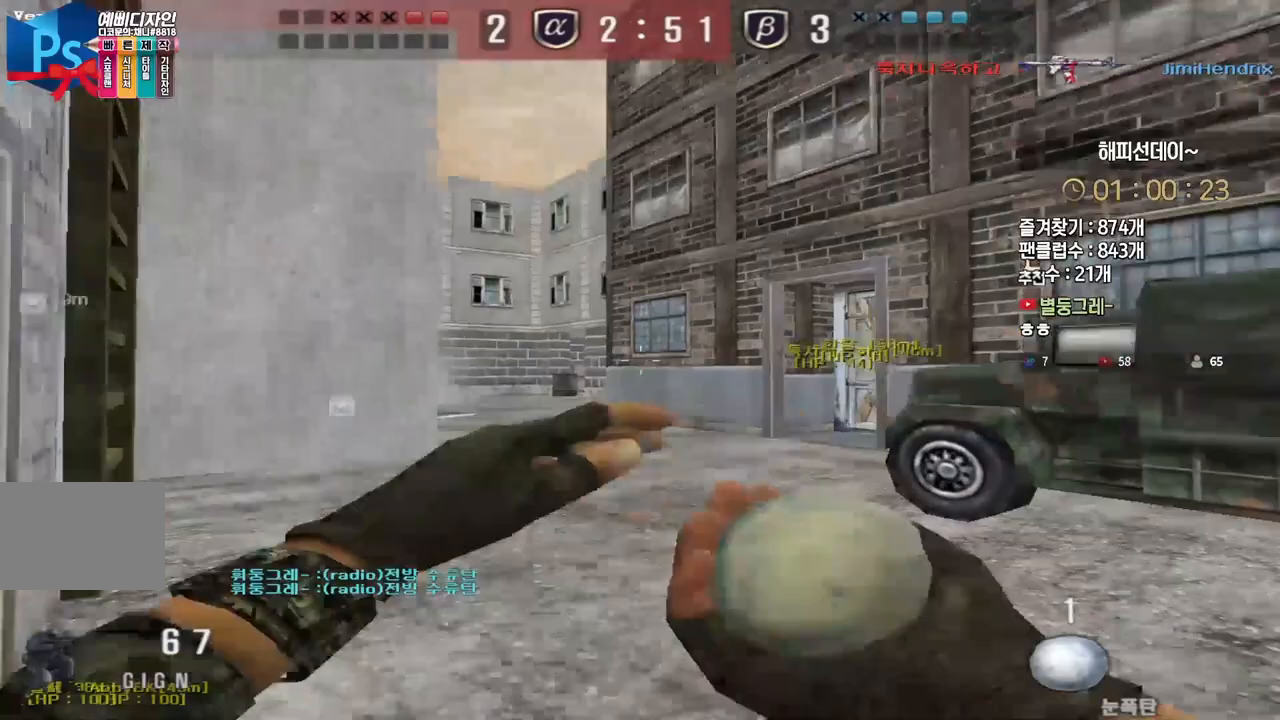
{"keys": ["space", "w"], "events": [[17, "d", "down"], [17, "w", "down"], [33, "ctrl", "up"], [267, "ctrl", "down"], [267, "d", "up"], [283, "w", "up"], [350, "d", "down"], [367, "ctrl", "up"], [367, "w", "down"], [467, "d", "up"], [483, "space", "down"]]}
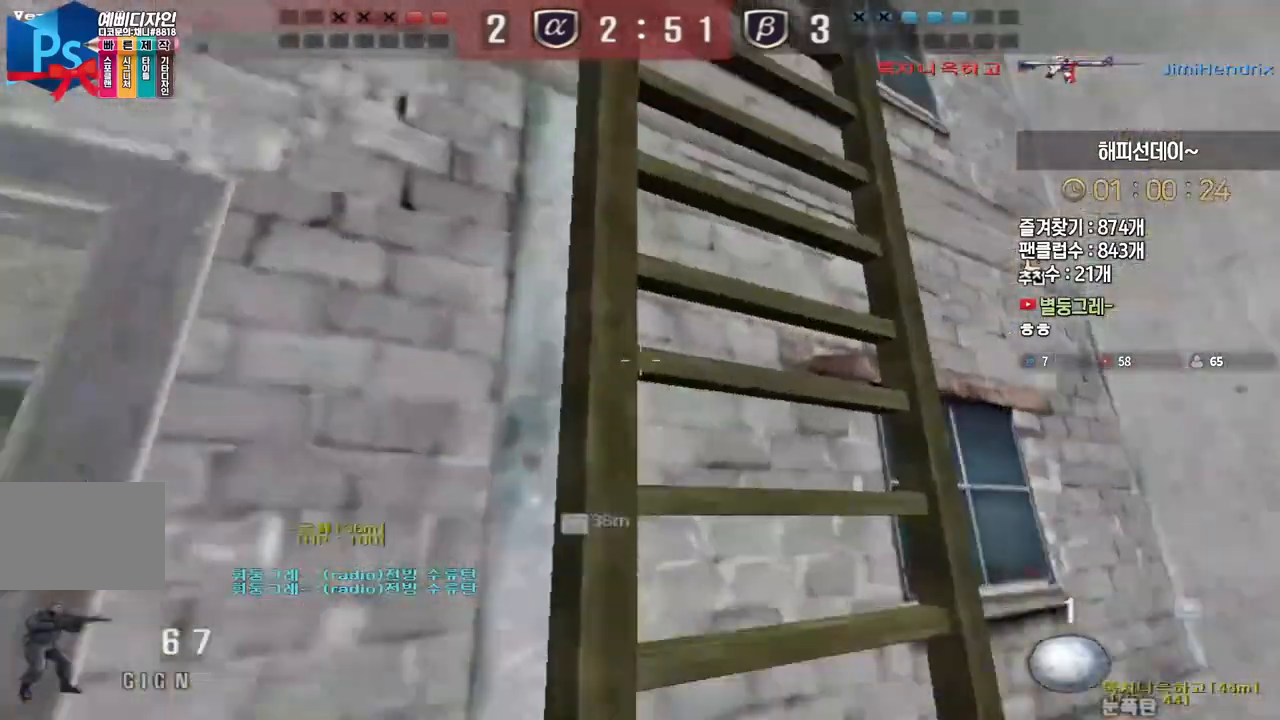
{"keys": ["tab", "w"], "events": [[83, "space", "up"], [200, "tab", "down"]]}
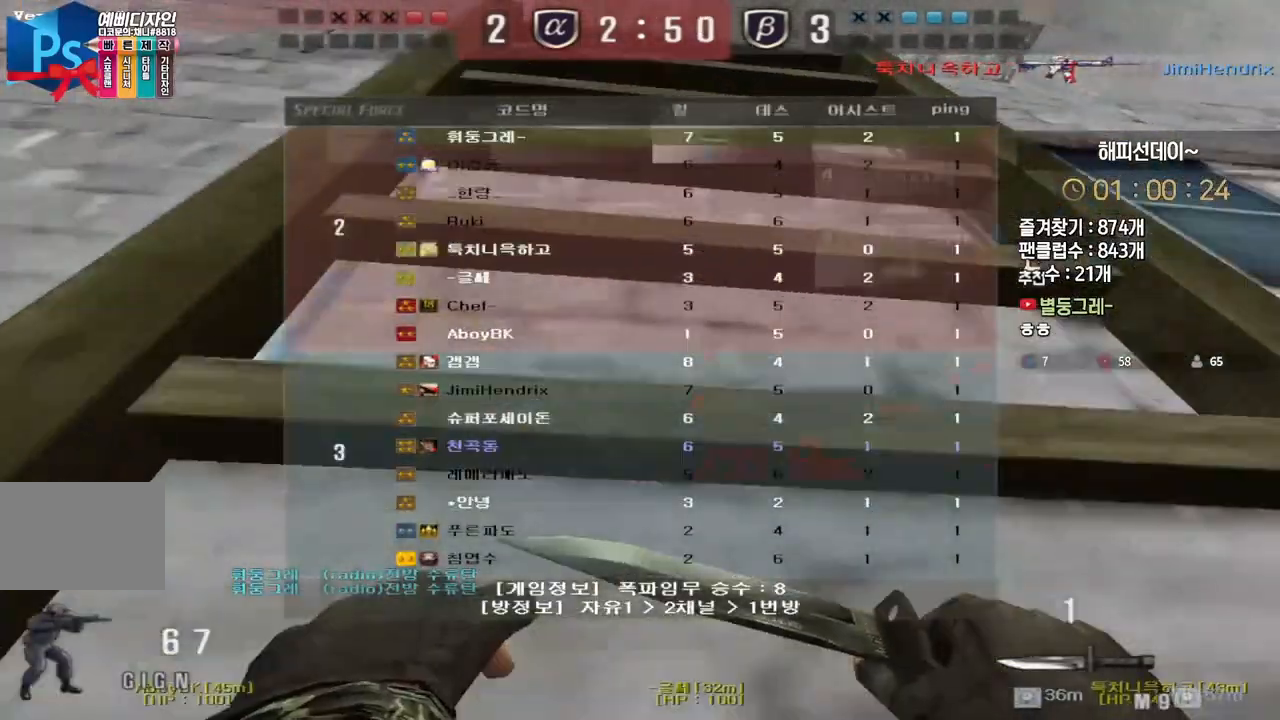
{"keys": ["tab", "w"], "events": []}
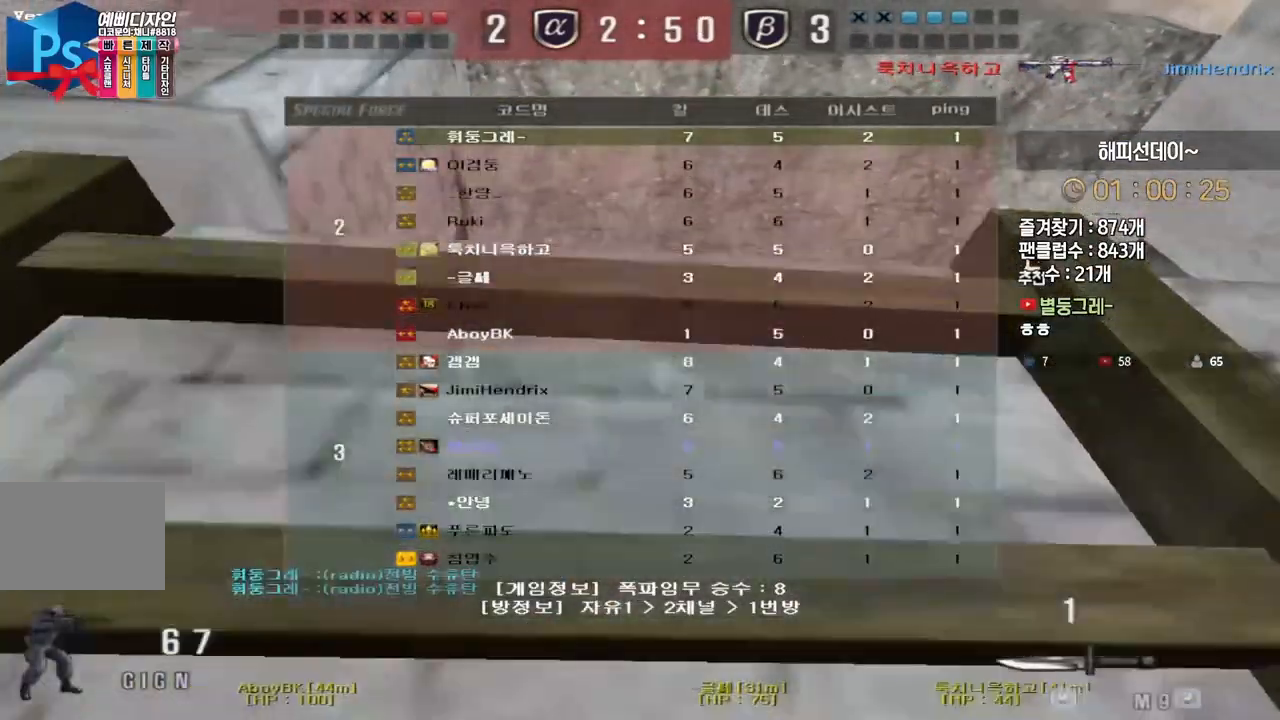
{"keys": ["w"], "events": [[400, "tab", "up"]]}
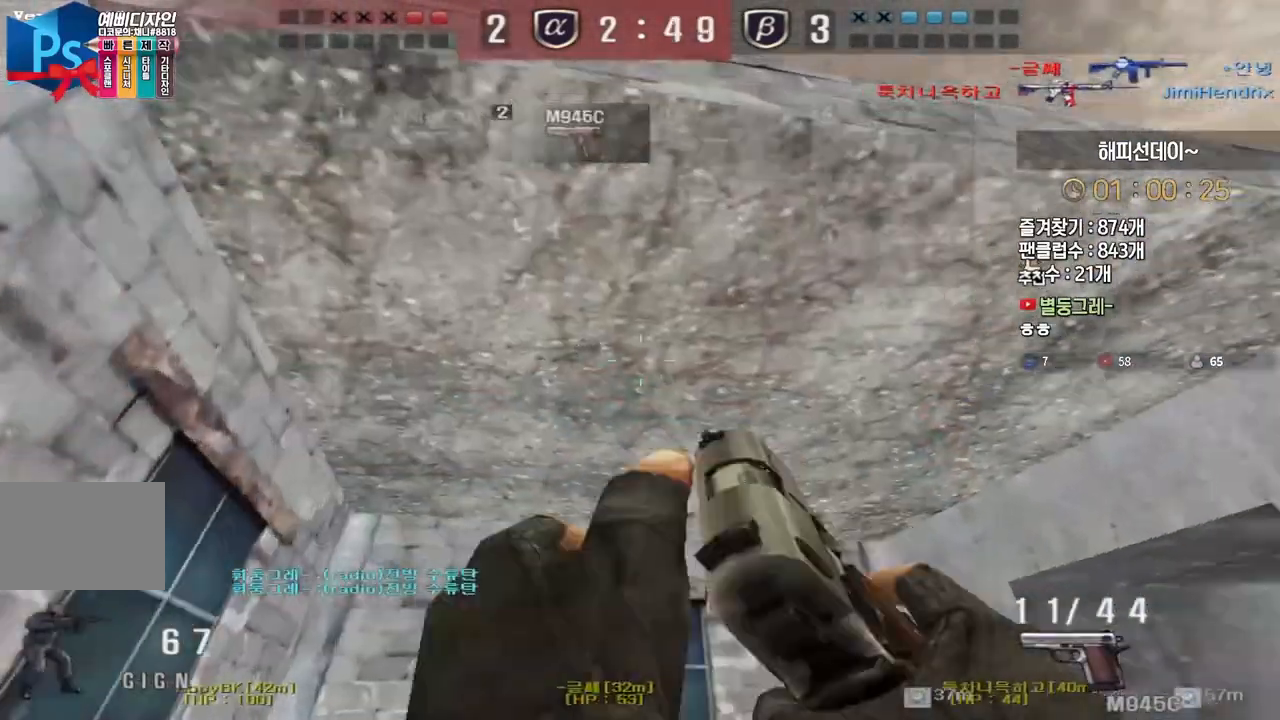
{"keys": ["w"], "events": [[50, "a", "down"], [433, "a", "up"]]}
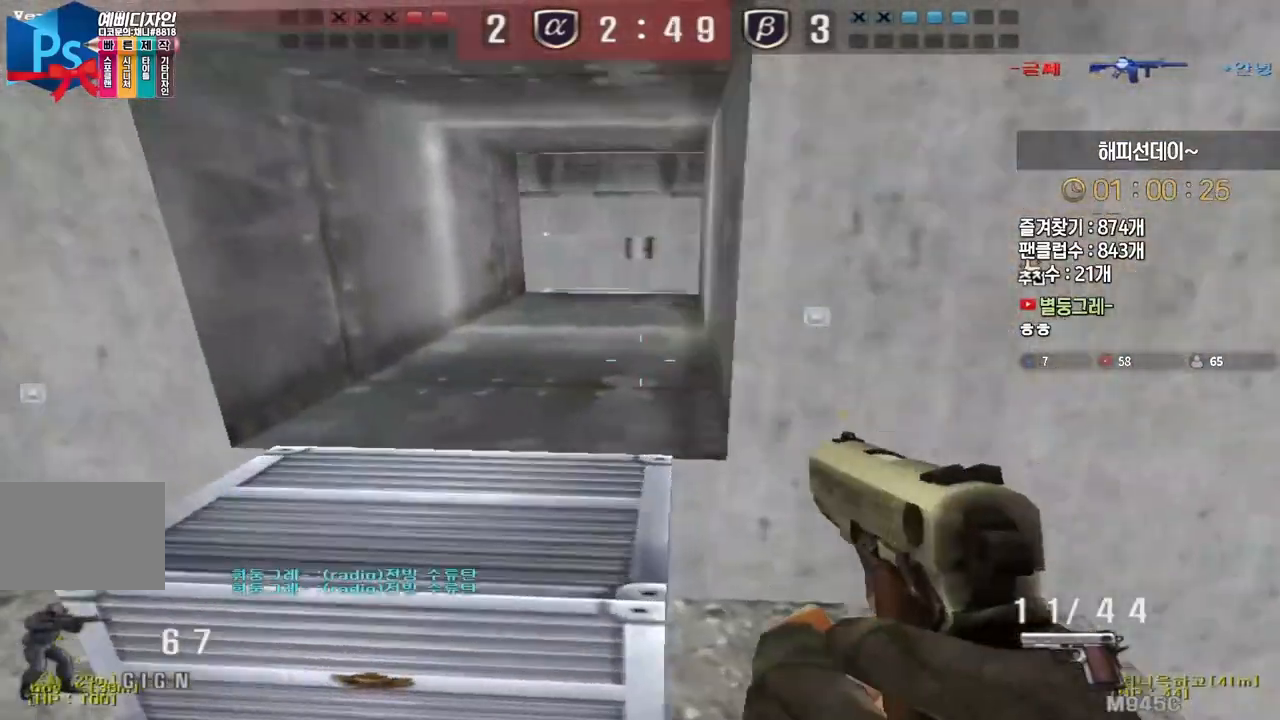
{"keys": ["a", "ctrl", "w"], "events": [[83, "space", "down"], [183, "space", "up"], [233, "ctrl", "down"], [333, "a", "down"]]}
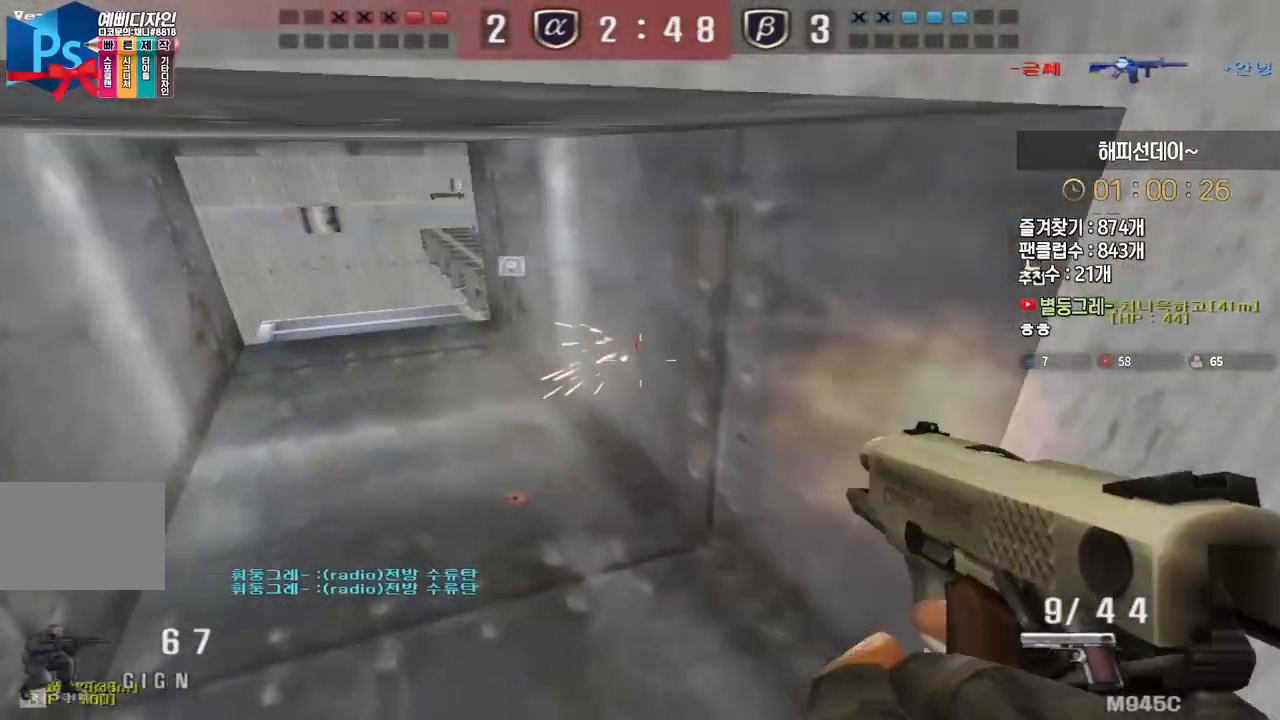
{"keys": ["ctrl", "d", "w"], "events": [[117, "a", "up"], [217, "a", "down"], [300, "a", "up"], [333, "d", "down"]]}
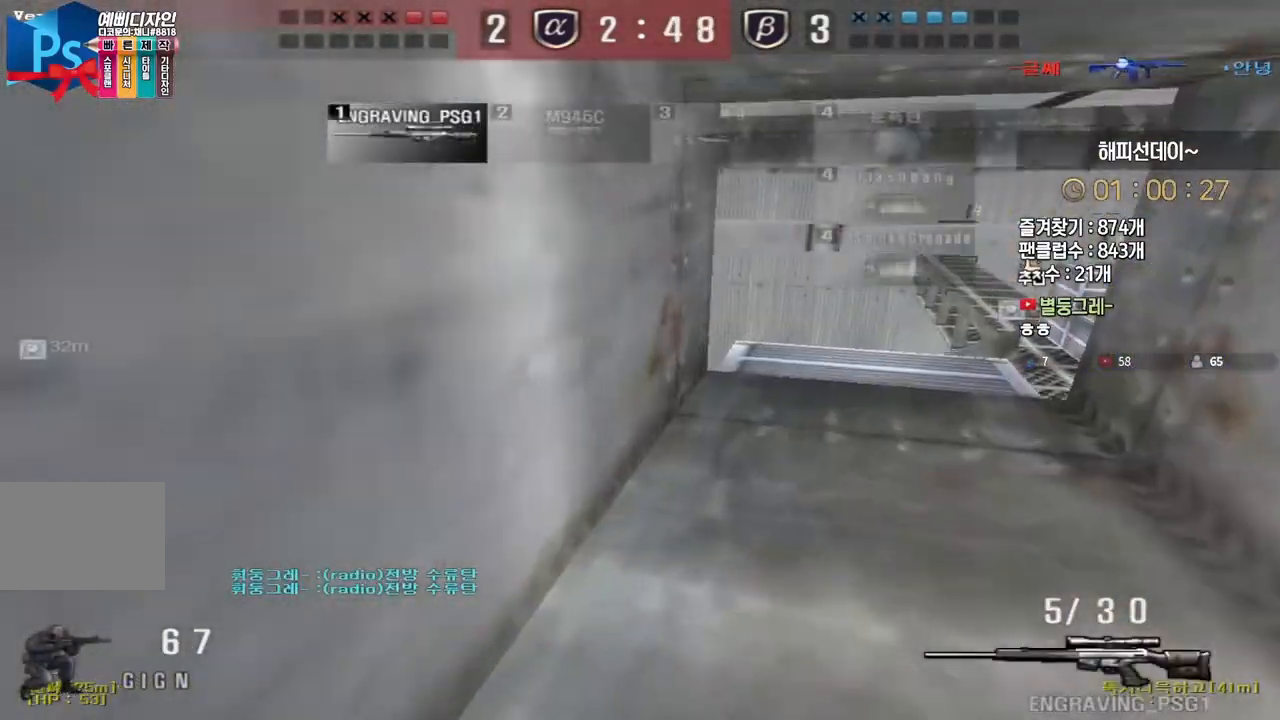
{"keys": ["a", "ctrl", "w"], "events": [[233, "d", "up"], [267, "a", "down"]]}
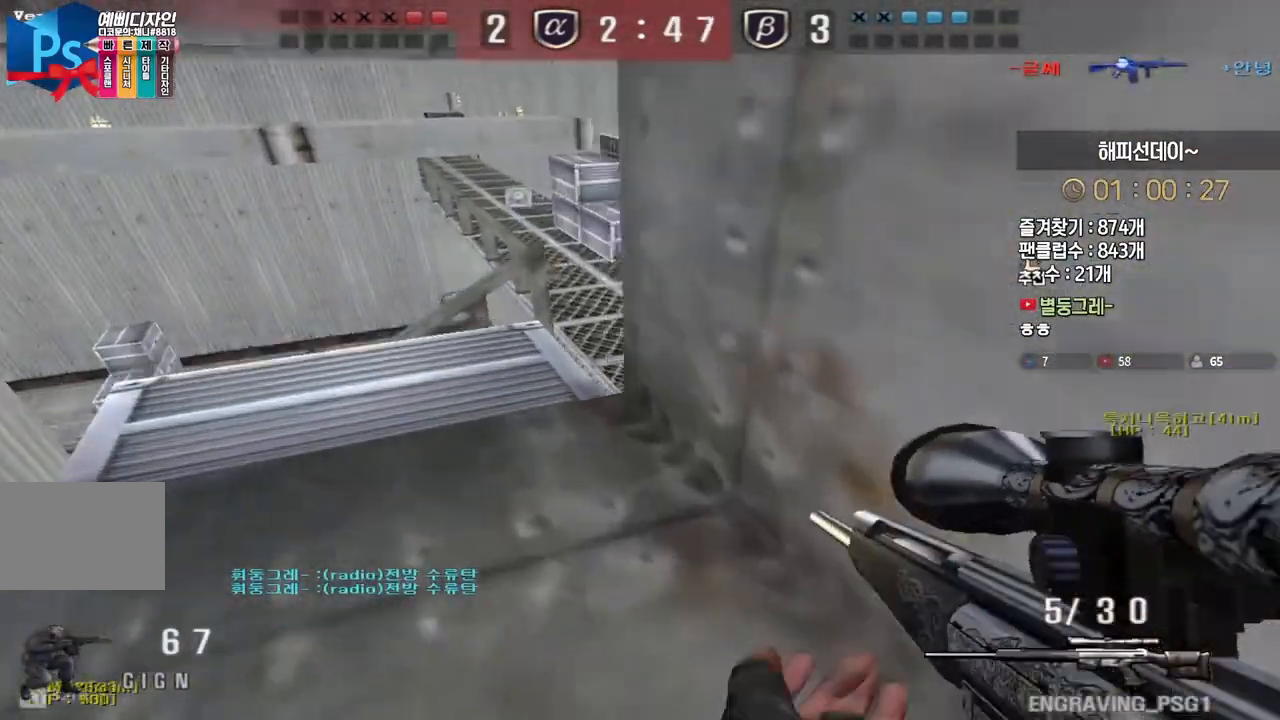
{"keys": ["ctrl", "d", "w"], "events": [[217, "a", "up"], [250, "d", "down"]]}
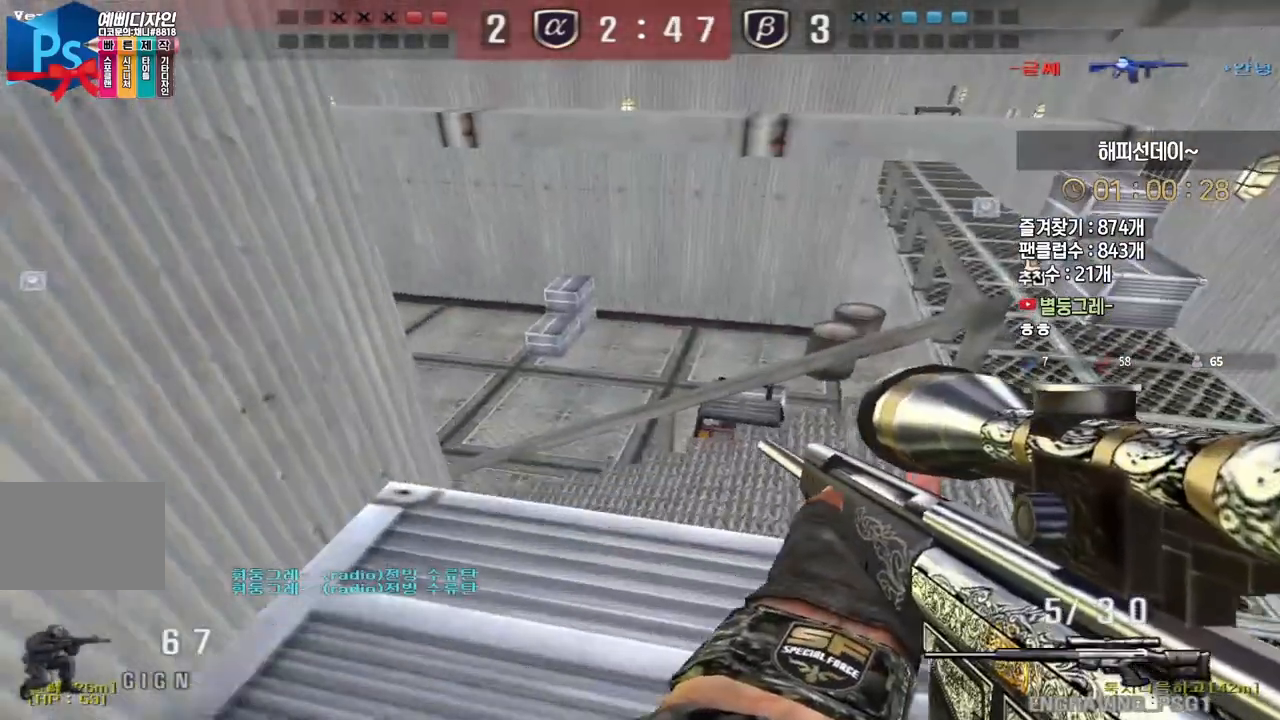
{"keys": ["d", "s"], "events": [[283, "w", "up"], [450, "s", "down"], [467, "ctrl", "up"]]}
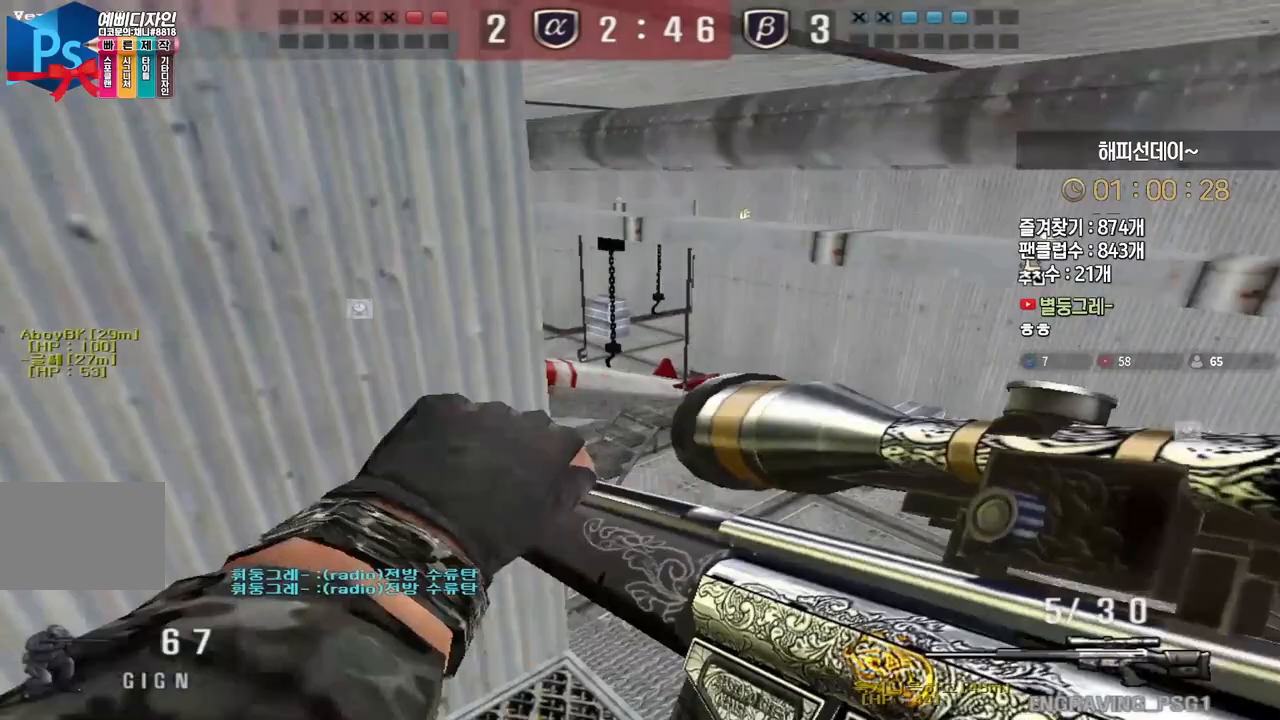
{"keys": ["d", "s", "shift"], "events": [[483, "shift", "down"]]}
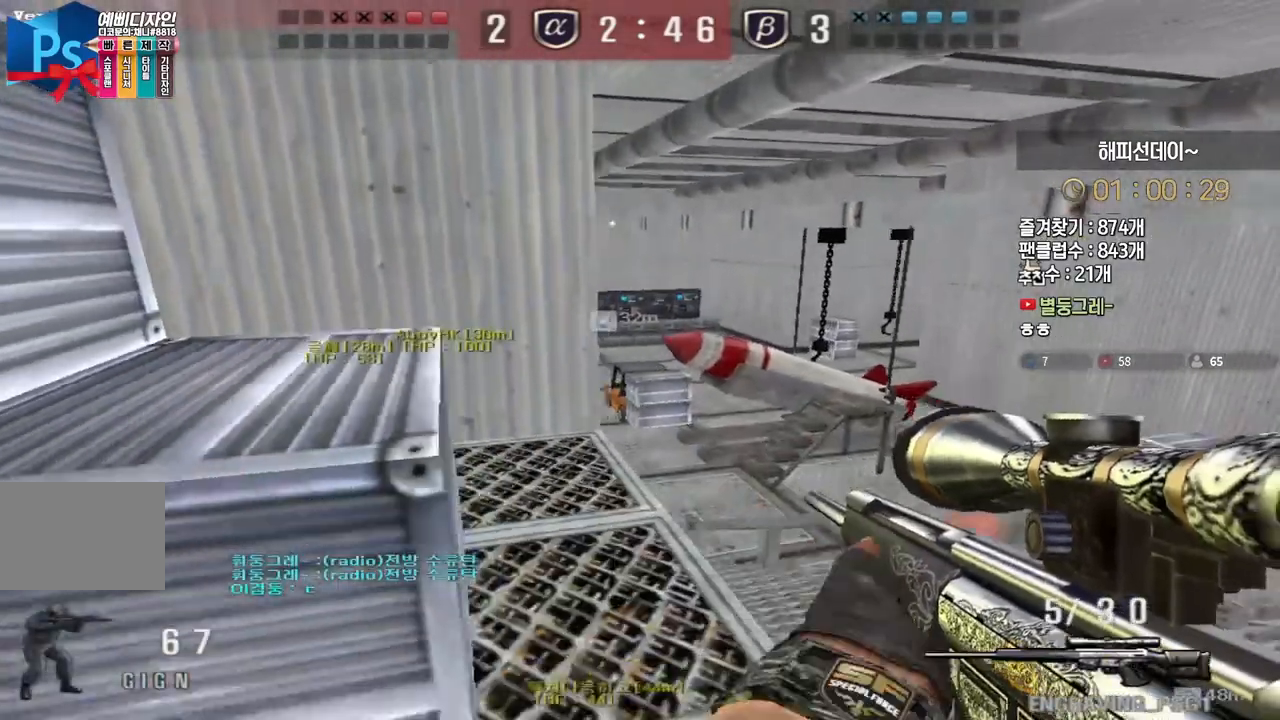
{"keys": ["shift"]}
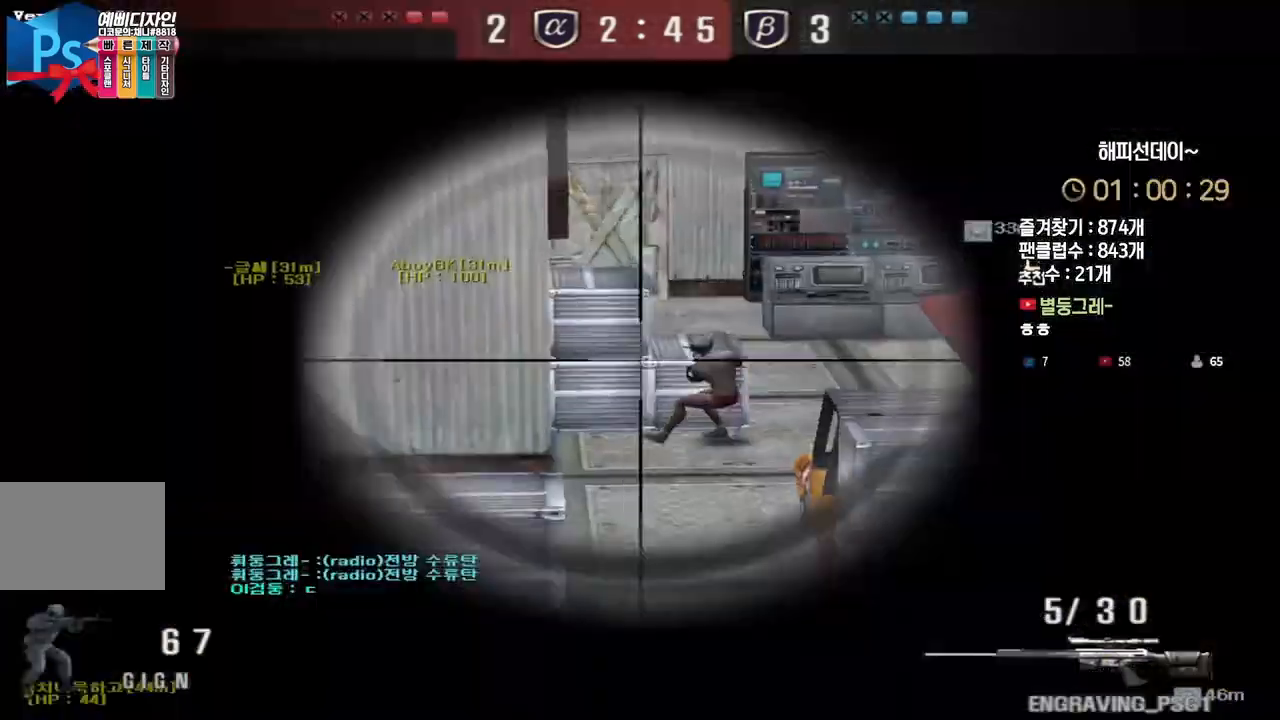
{"keys": ["d", "w"], "events": [[383, "d", "down"], [383, "w", "down"], [417, "shift", "up"]]}
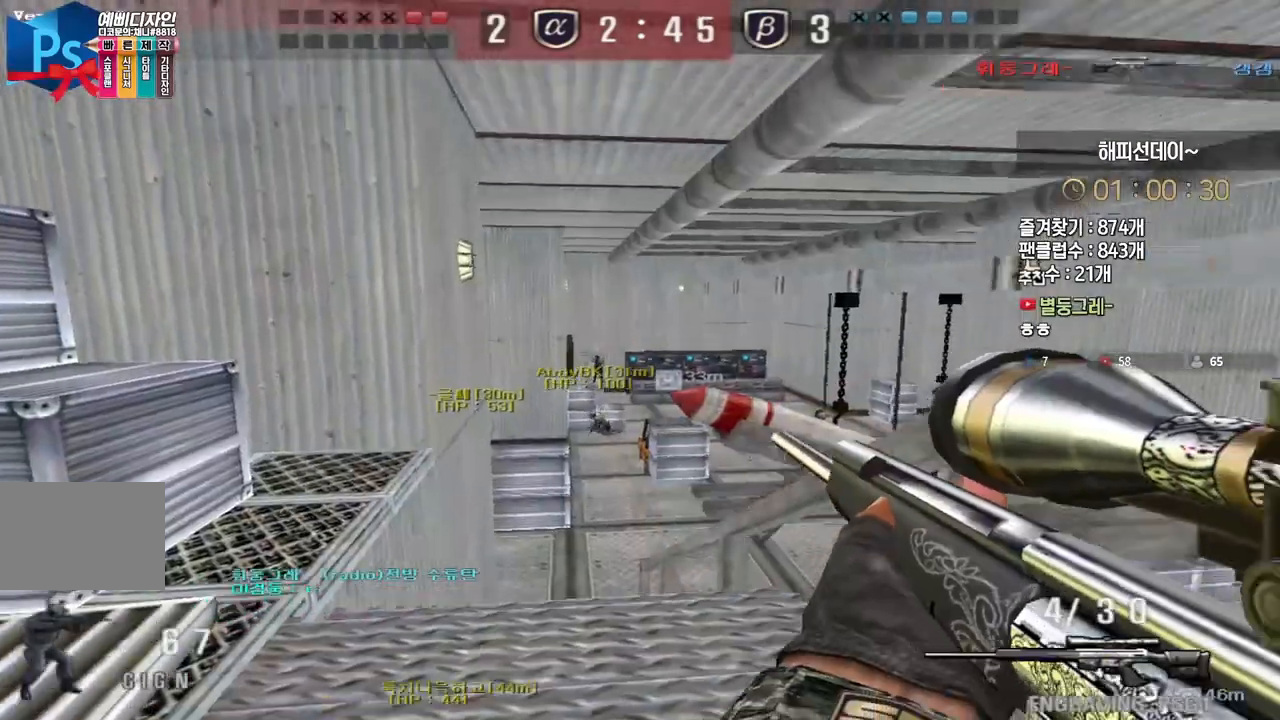
{"keys": ["d", "tab", "w"], "events": [[133, "shift", "down"], [167, "d", "up"], [167, "space", "down"], [167, "w", "up"], [183, "shift", "up"], [233, "d", "down"], [233, "space", "up"], [250, "w", "down"], [483, "tab", "down"]]}
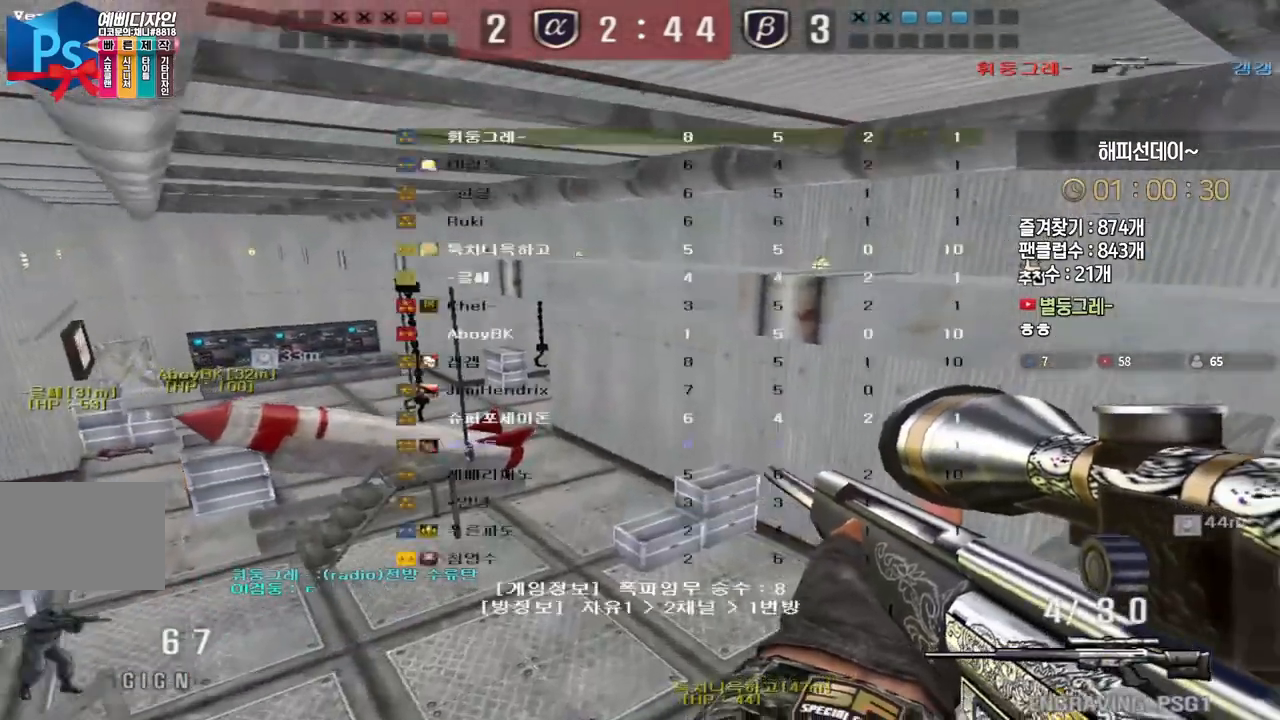
{"keys": ["d", "tab", "w"], "events": []}
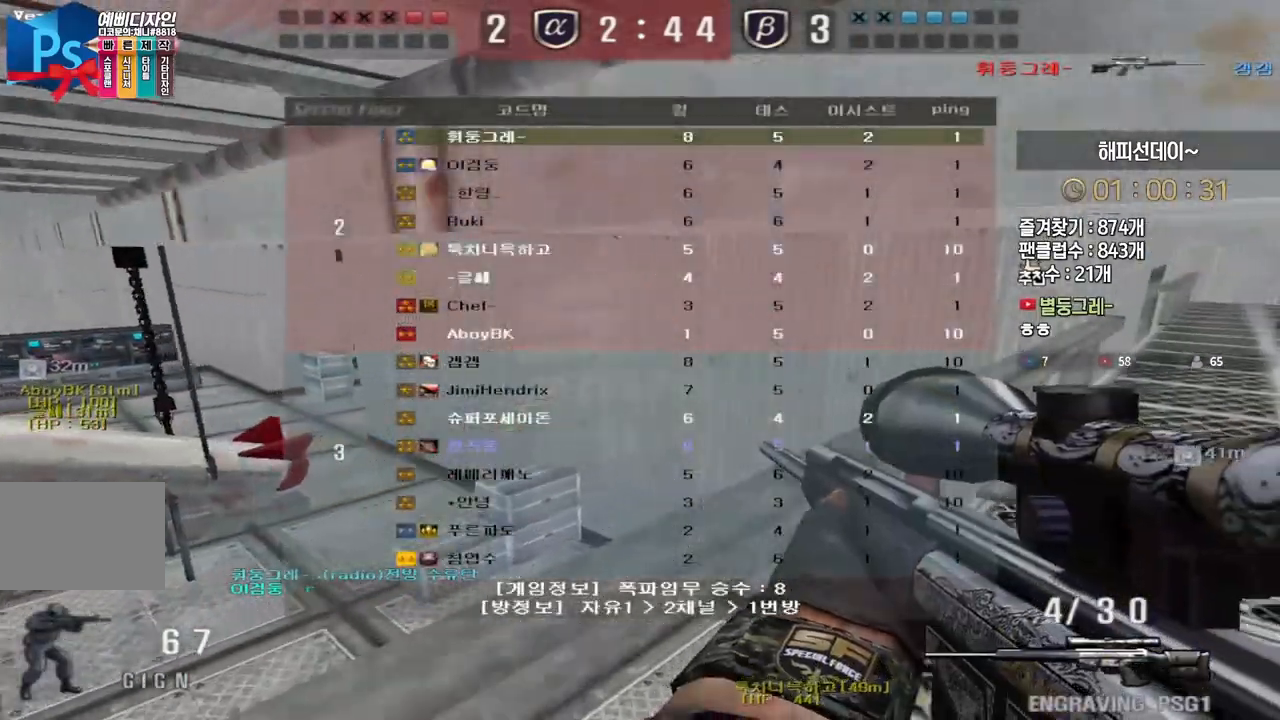
{"keys": ["d", "w"], "events": [[150, "tab", "up"], [283, "shift", "down"], [283, "w", "up"], [300, "d", "up"], [317, "shift", "up"], [367, "d", "down"], [367, "w", "down"]]}
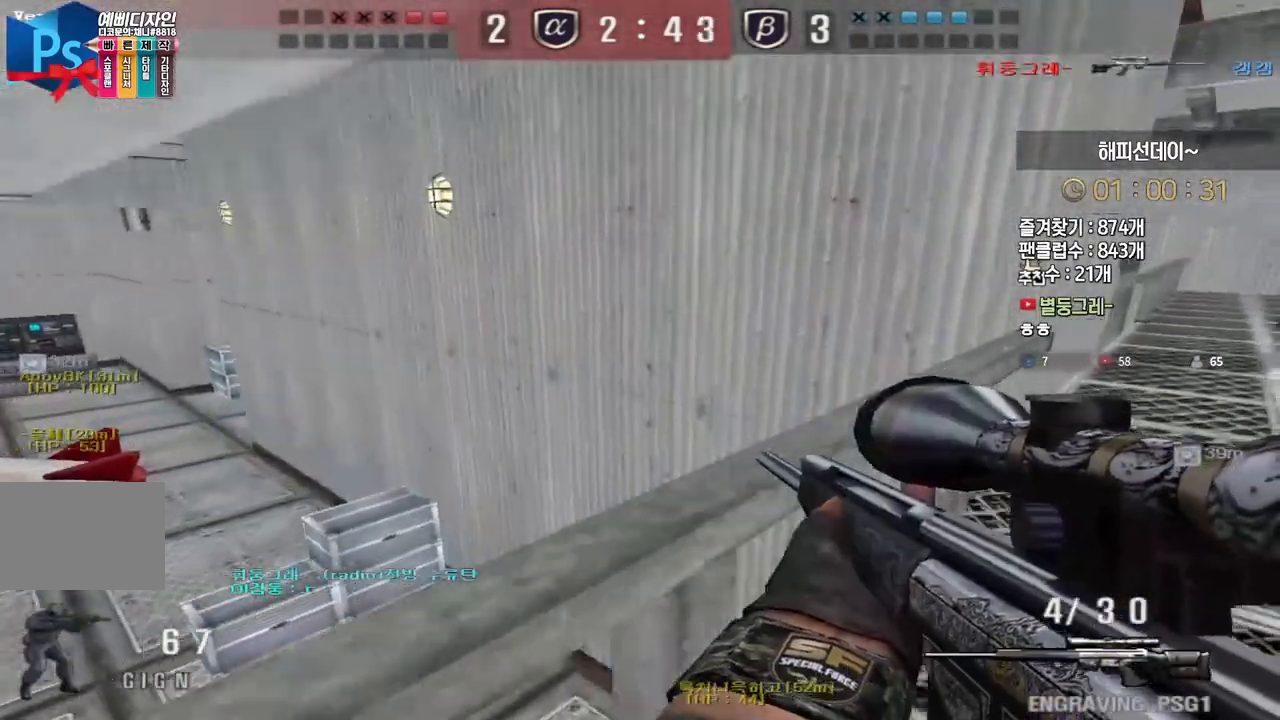
{"keys": [], "events": [[33, "shift", "down"], [50, "d", "up"], [50, "w", "up"], [117, "w", "down"], [133, "shift", "up"], [150, "d", "down"], [283, "shift", "down"], [317, "d", "up"], [317, "w", "up"], [333, "shift", "up"], [333, "space", "down"], [383, "space", "up"]]}
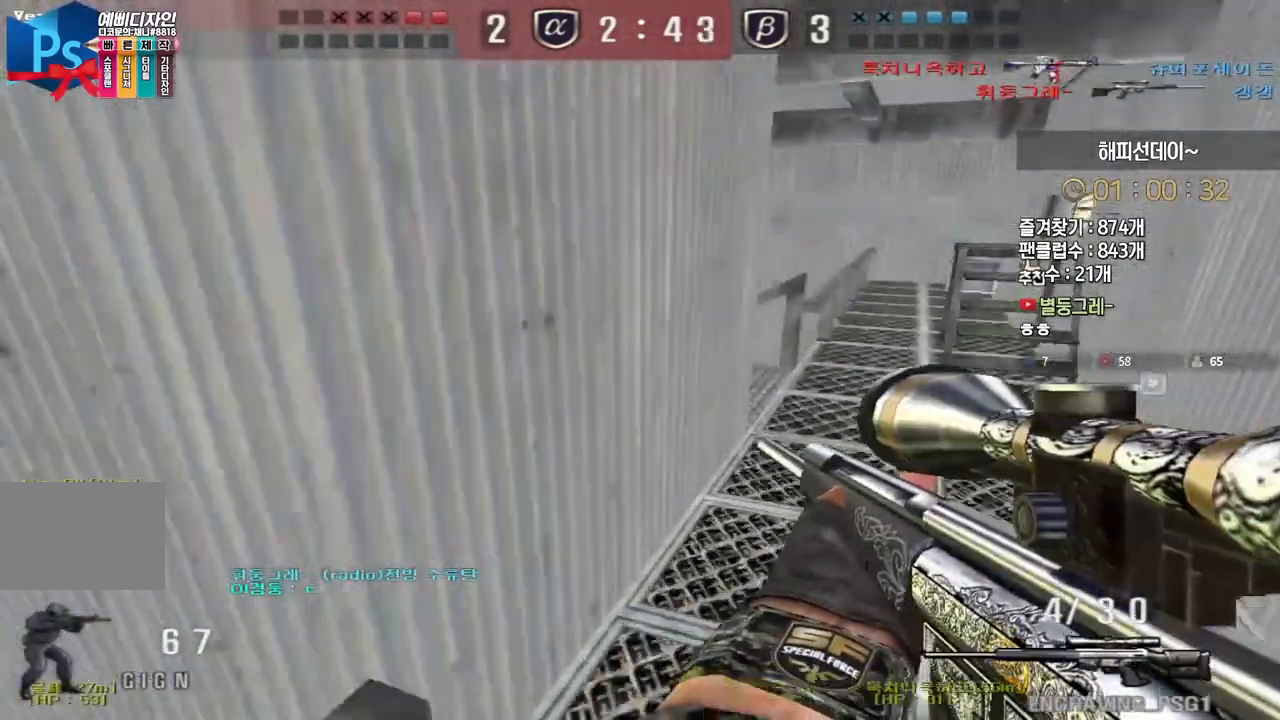
{"keys": ["d", "w"], "events": [[417, "d", "down"], [417, "w", "down"]]}
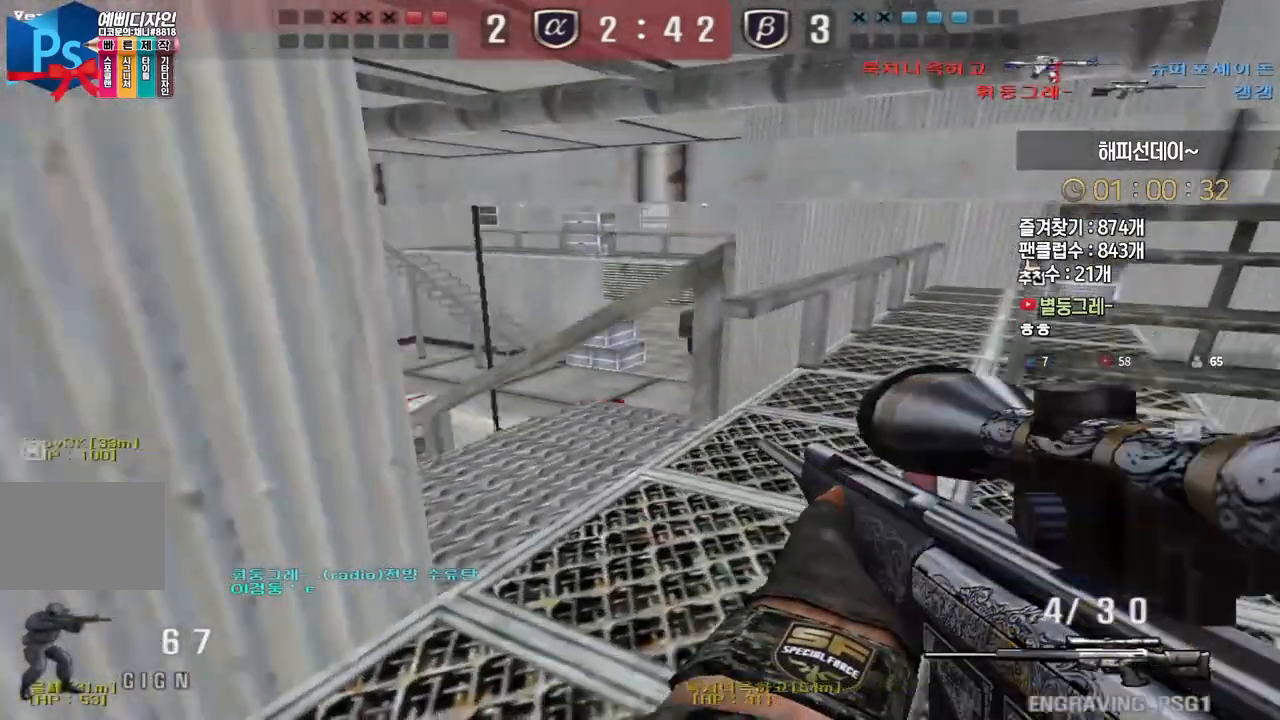
{"keys": ["shift", "w"], "events": [[117, "shift", "down"], [133, "d", "up"], [150, "w", "up"], [233, "w", "down"], [250, "shift", "up"], [267, "a", "down"], [500, "a", "up"], [500, "shift", "down"]]}
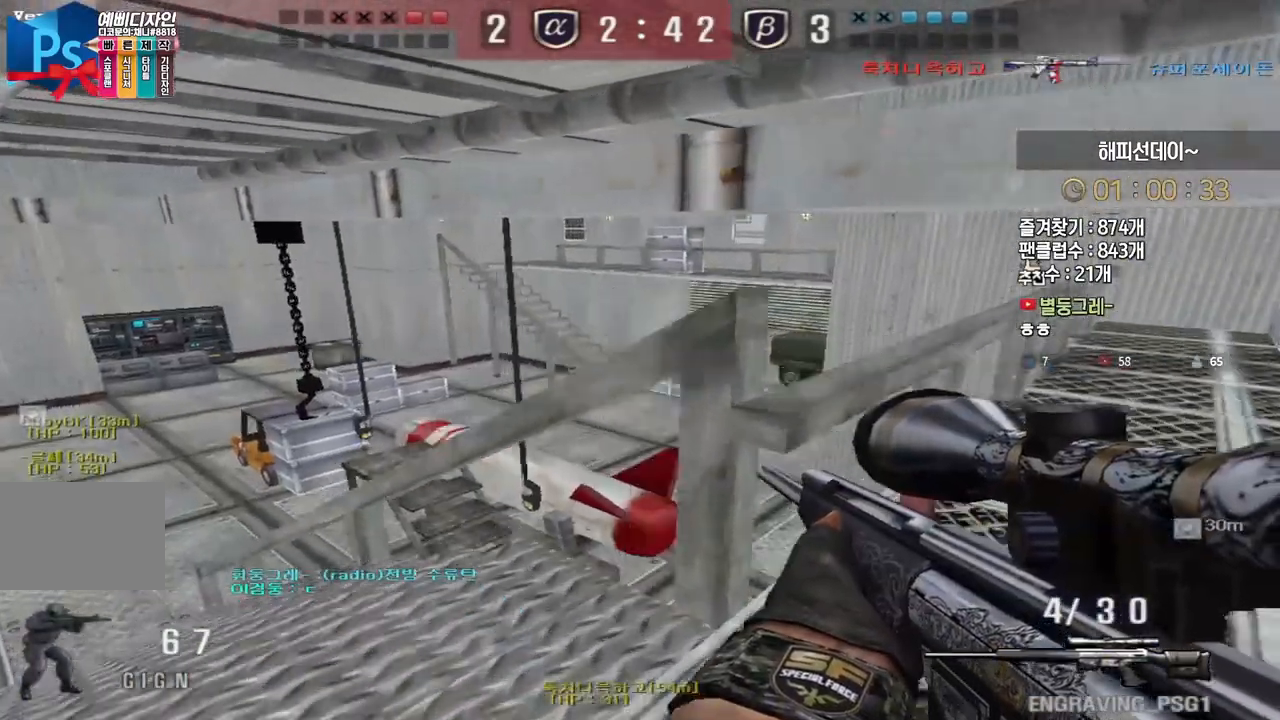
{"keys": ["a", "shift", "w"], "events": [[17, "w", "up"], [100, "shift", "up"], [100, "w", "down"], [117, "a", "down"], [250, "shift", "down"], [283, "a", "up"], [283, "w", "up"], [350, "shift", "up"], [367, "a", "down"], [367, "w", "down"], [483, "shift", "down"]]}
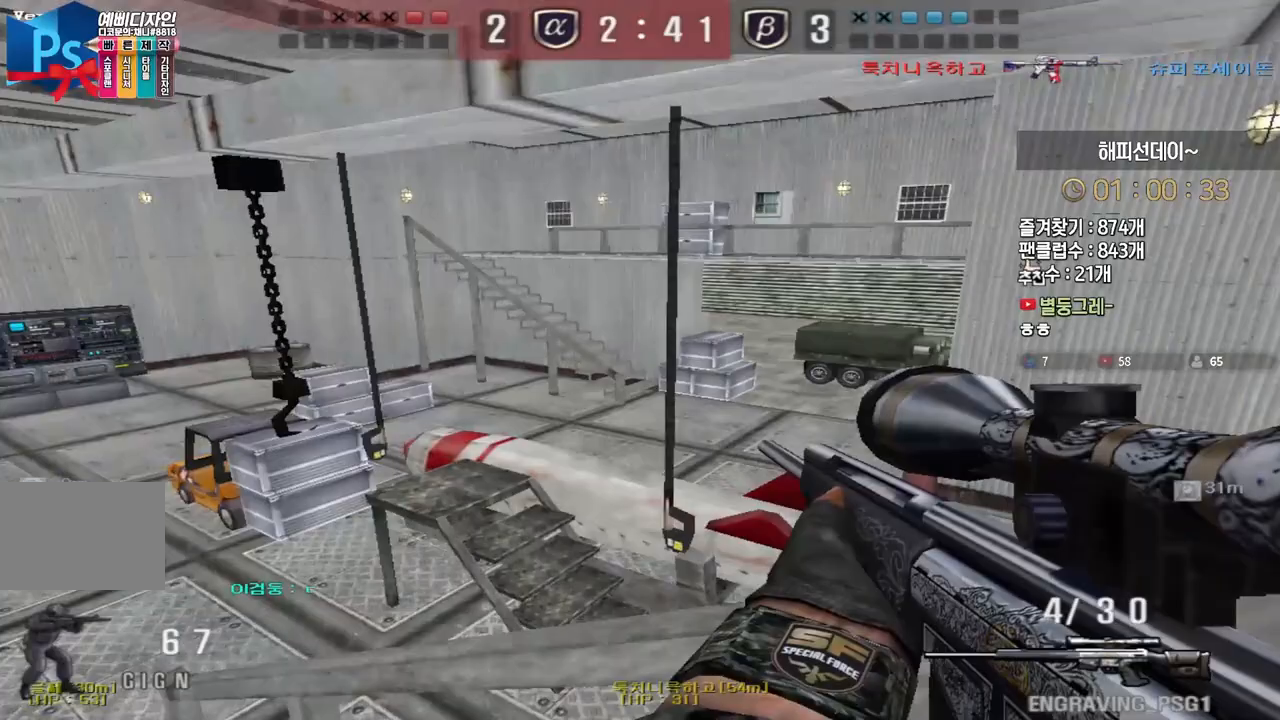
{"keys": ["a", "w"], "events": [[17, "a", "up"], [17, "w", "up"], [83, "shift", "up"], [83, "w", "down"], [100, "a", "down"], [267, "shift", "down"], [300, "a", "up"], [300, "space", "down"], [300, "w", "up"], [317, "shift", "up"], [350, "w", "down"], [367, "a", "down"], [367, "space", "up"]]}